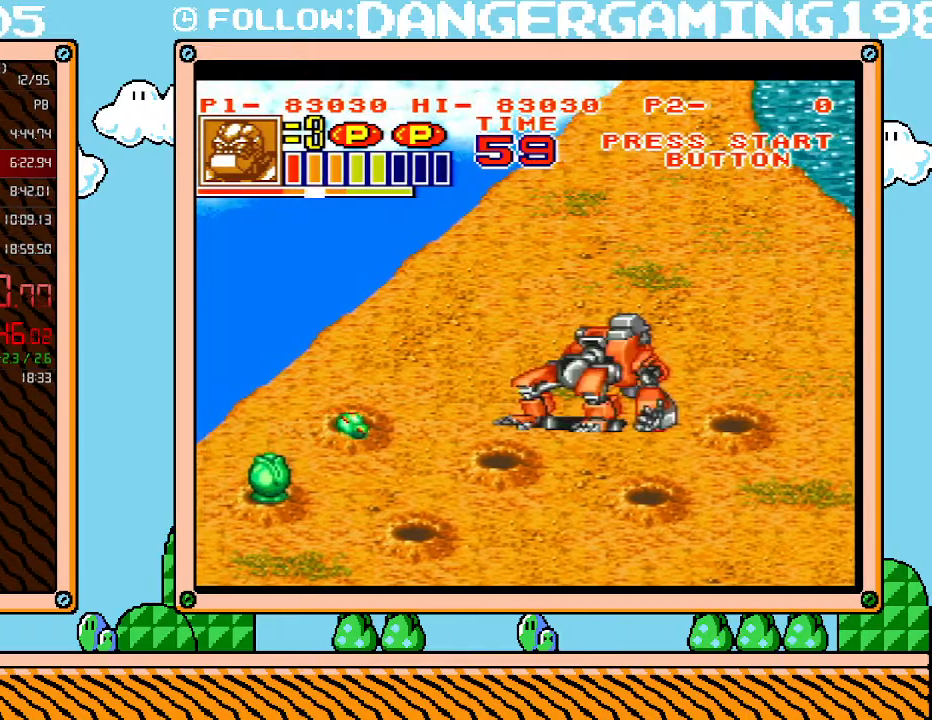
Gameplay with a controller (Nintendo layout); each line is a JSON object with the inputs held at the frame after it. "events" lists button and stick changes between this image and that frame as [ms after this image, input, new state], when the widget could be followed in between. Not read: L3 R3.
{"buttons": ["DPAD_LEFT"], "events": []}
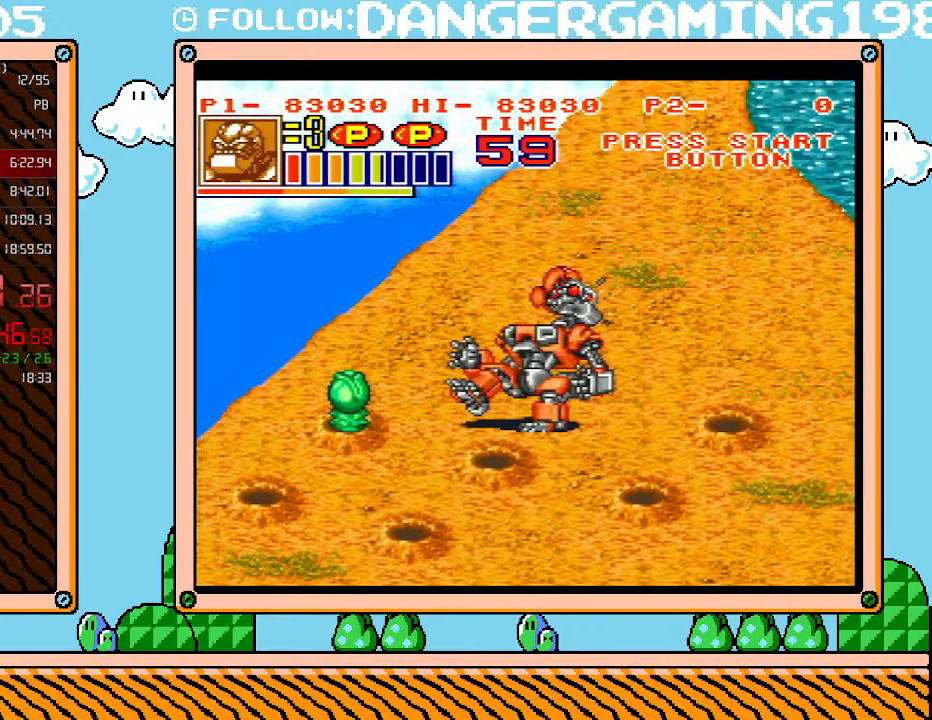
{"buttons": [], "events": [[333, "X", "down"], [417, "DPAD_LEFT", "up"], [467, "X", "up"]]}
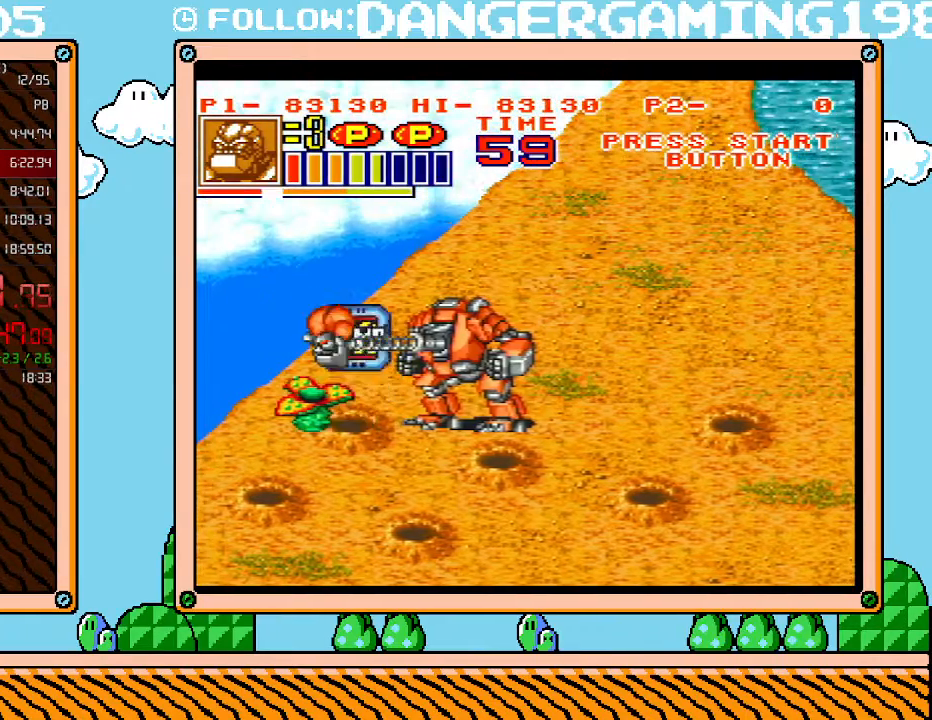
{"buttons": ["DPAD_RIGHT"], "events": [[117, "DPAD_LEFT", "down"], [333, "DPAD_LEFT", "up"], [400, "DPAD_RIGHT", "down"]]}
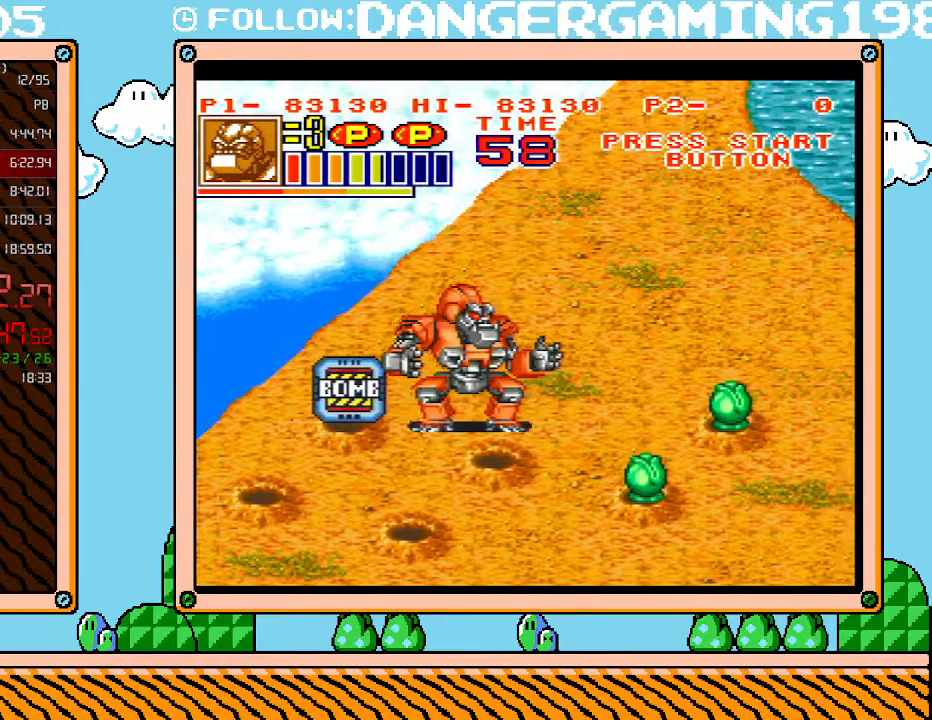
{"buttons": ["X", "DPAD_DOWN"], "events": [[150, "DPAD_DOWN", "down"], [200, "DPAD_RIGHT", "up"], [267, "DPAD_RIGHT", "down"], [400, "X", "down"], [433, "DPAD_RIGHT", "up"]]}
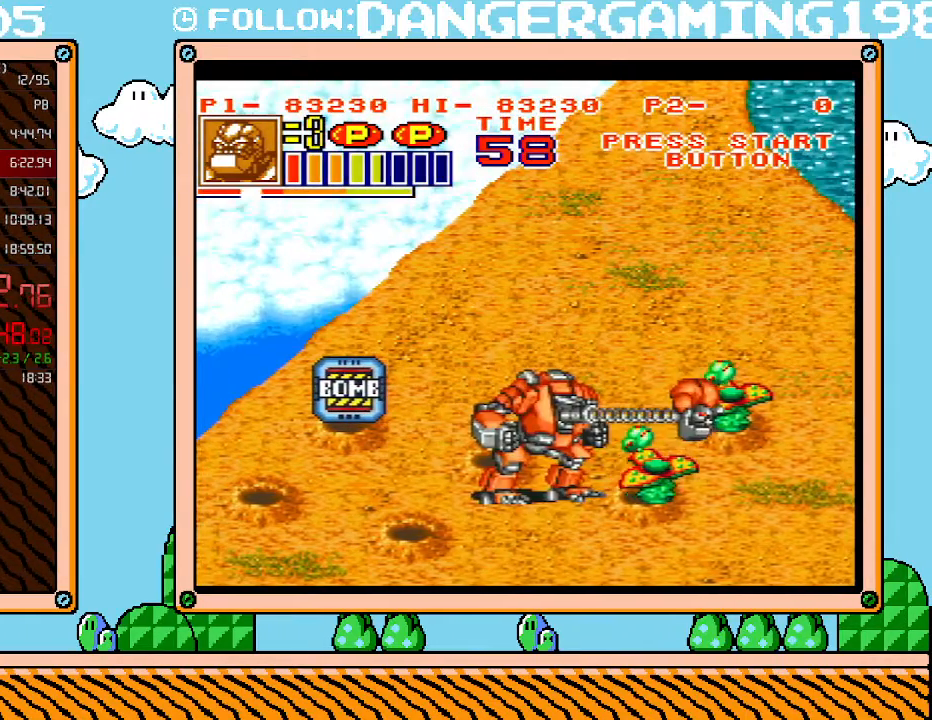
{"buttons": ["DPAD_DOWN"], "events": [[17, "DPAD_DOWN", "up"], [50, "X", "up"], [217, "DPAD_DOWN", "down"]]}
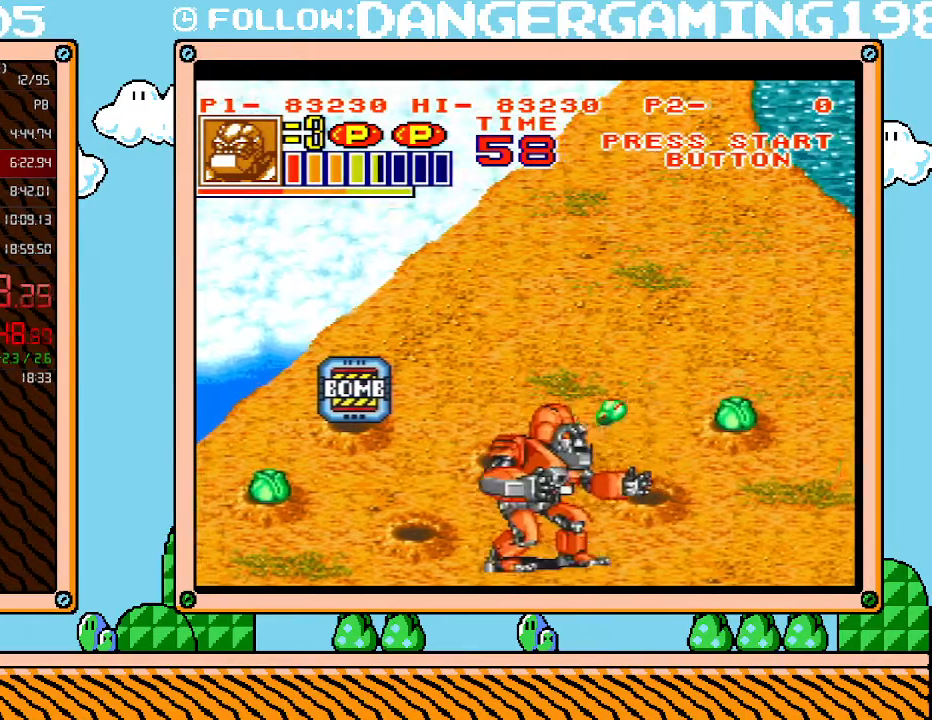
{"buttons": ["DPAD_RIGHT"], "events": [[50, "DPAD_RIGHT", "down"], [483, "DPAD_DOWN", "up"]]}
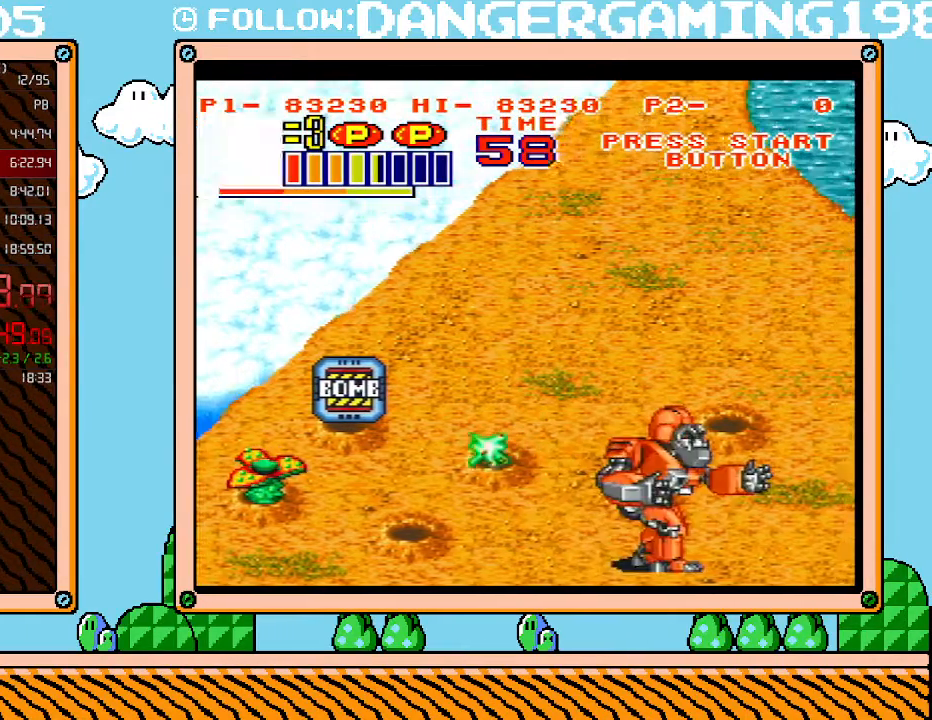
{"buttons": ["DPAD_LEFT"], "events": [[17, "DPAD_RIGHT", "up"], [483, "DPAD_LEFT", "down"]]}
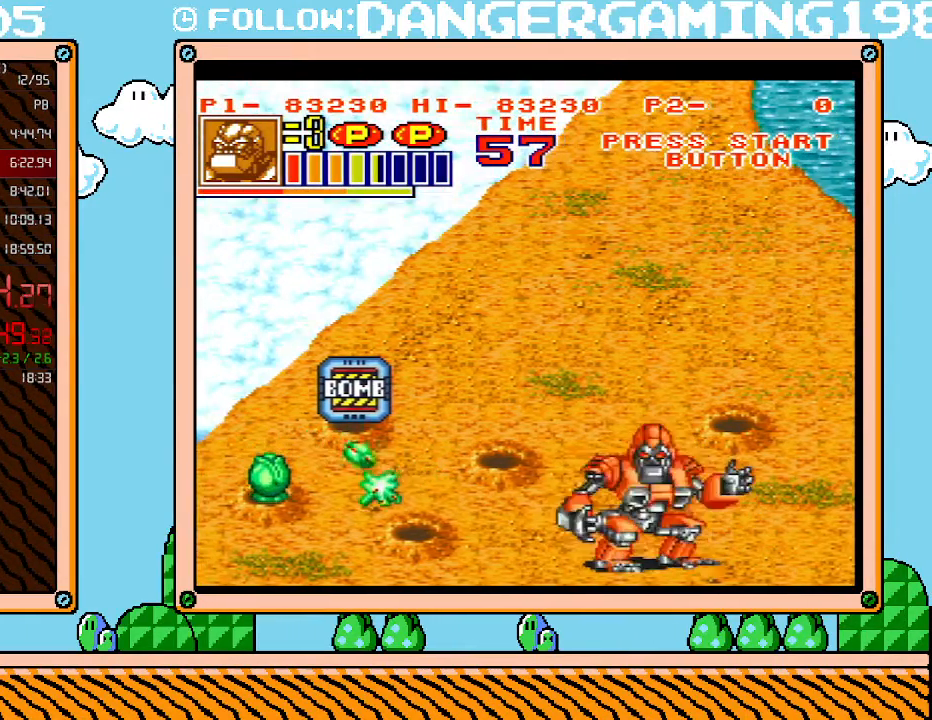
{"buttons": ["X"], "events": [[183, "DPAD_LEFT", "up"], [333, "DPAD_UP", "down"], [400, "DPAD_UP", "up"], [483, "X", "down"]]}
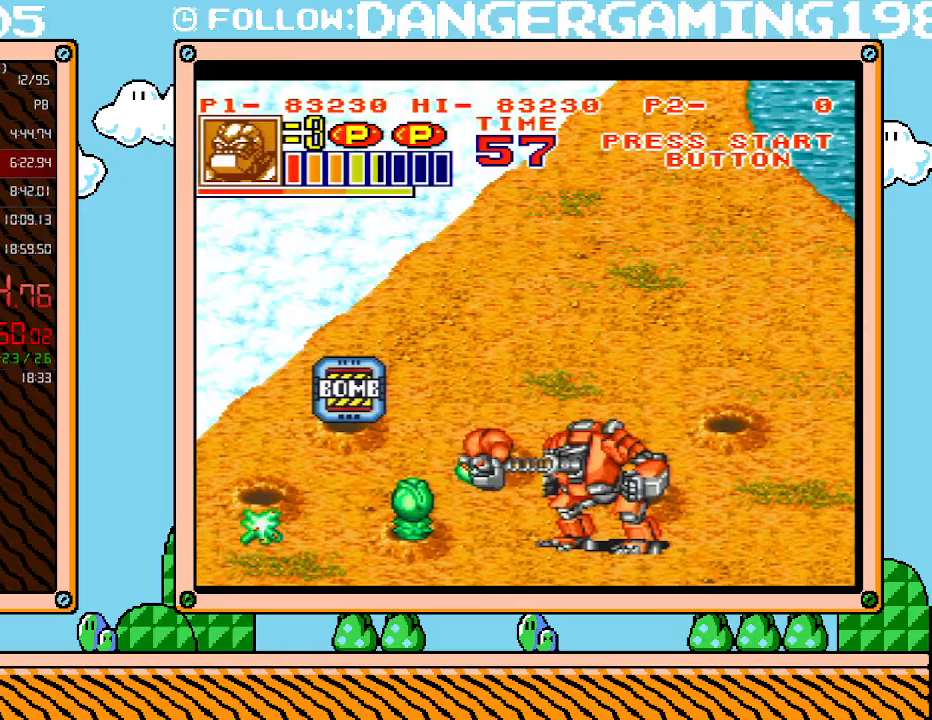
{"buttons": ["X", "DPAD_LEFT"], "events": [[150, "X", "up"], [367, "DPAD_LEFT", "down"], [483, "X", "down"]]}
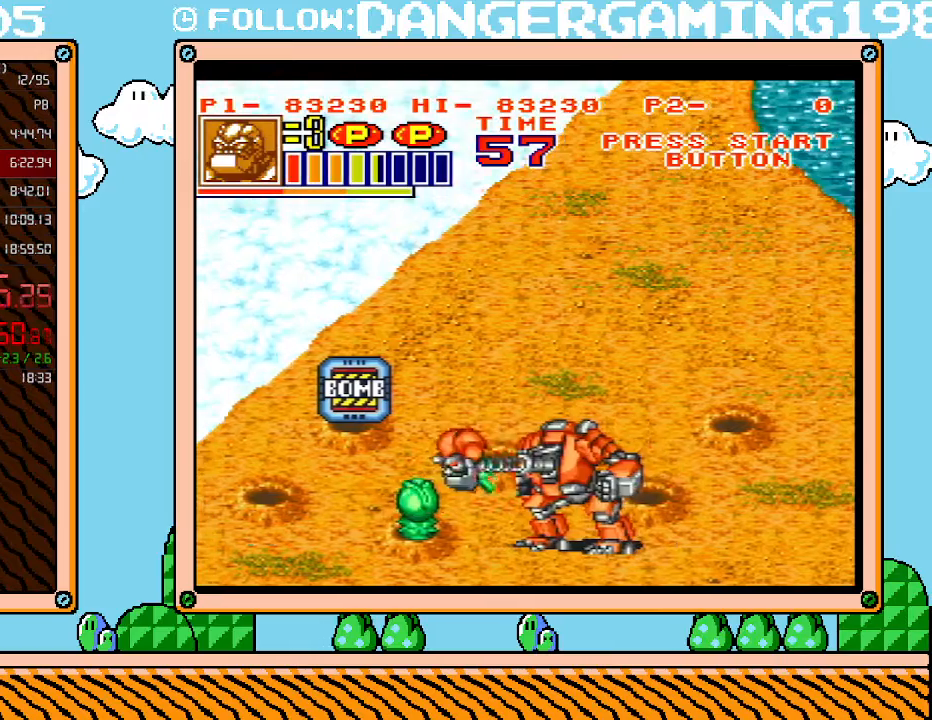
{"buttons": ["DPAD_RIGHT"], "events": [[50, "DPAD_LEFT", "up"], [150, "X", "up"], [400, "DPAD_RIGHT", "down"]]}
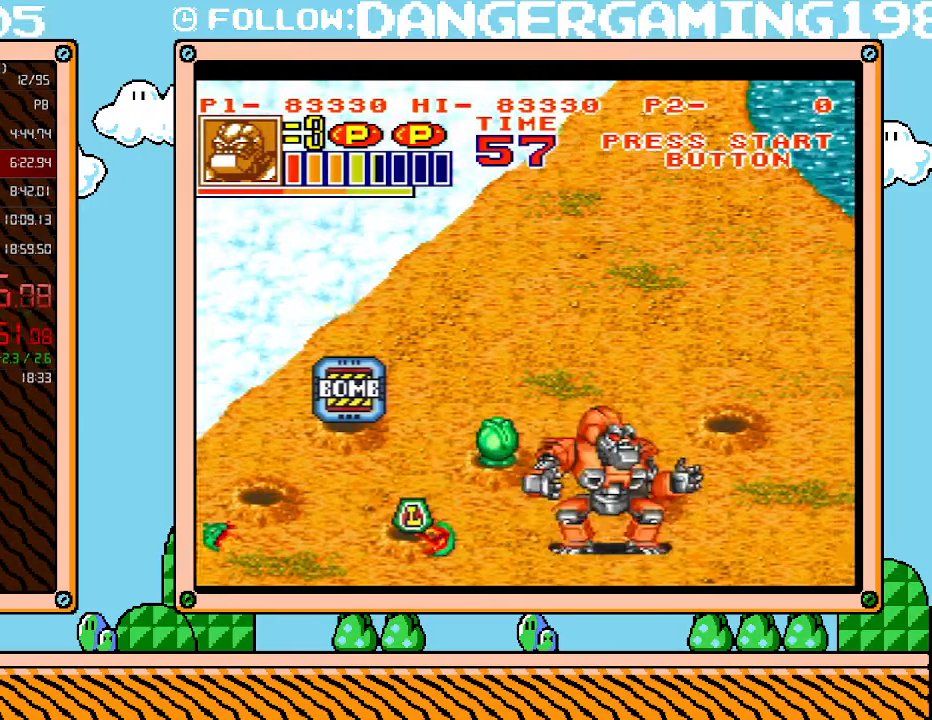
{"buttons": ["DPAD_RIGHT"], "events": [[50, "DPAD_DOWN", "down"], [83, "DPAD_RIGHT", "up"], [150, "DPAD_DOWN", "up"], [150, "DPAD_LEFT", "down"], [400, "DPAD_LEFT", "up"], [417, "DPAD_RIGHT", "down"]]}
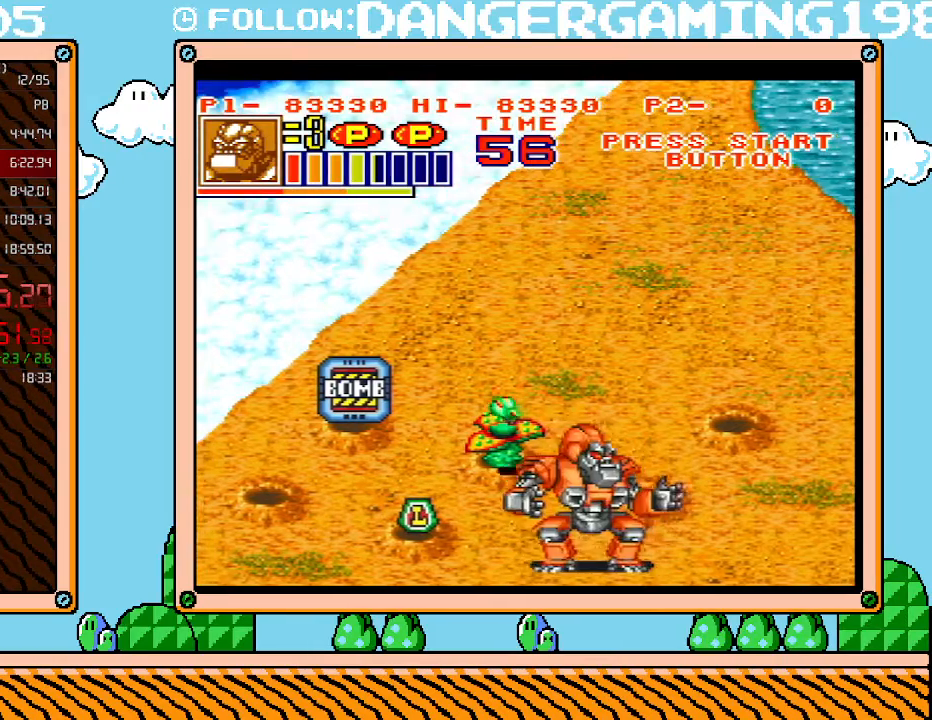
{"buttons": ["DPAD_RIGHT"], "events": []}
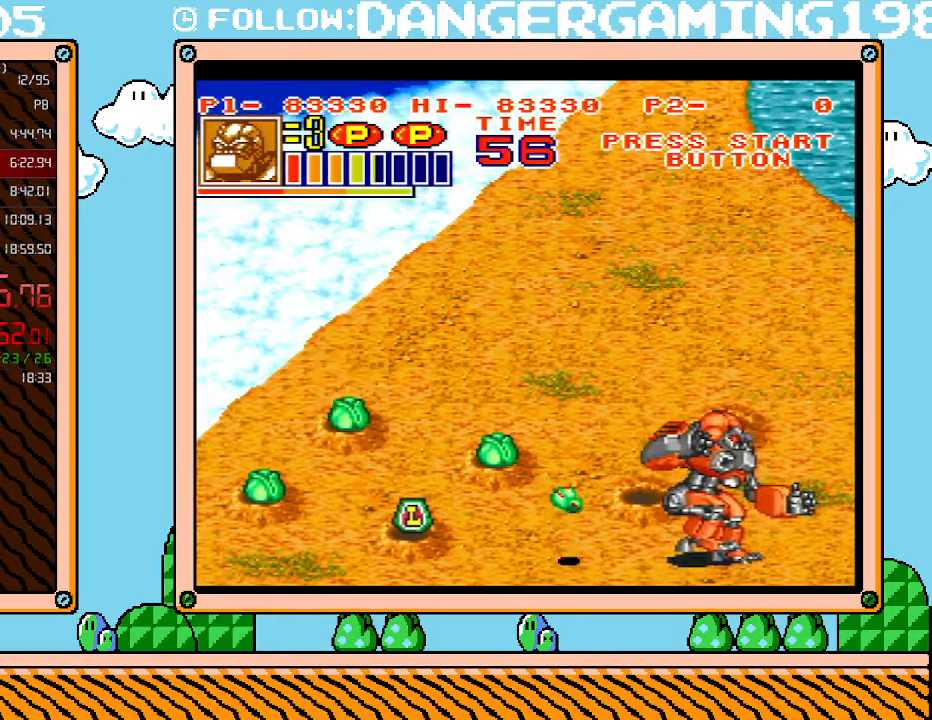
{"buttons": [], "events": [[400, "DPAD_RIGHT", "up"]]}
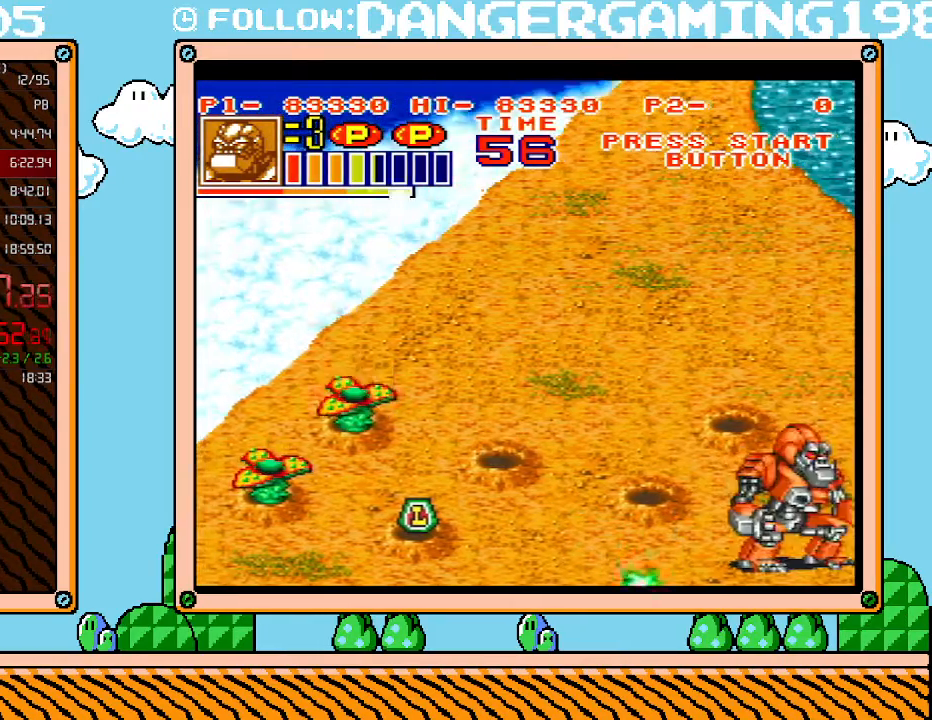
{"buttons": ["DPAD_RIGHT"], "events": [[83, "DPAD_RIGHT", "down"]]}
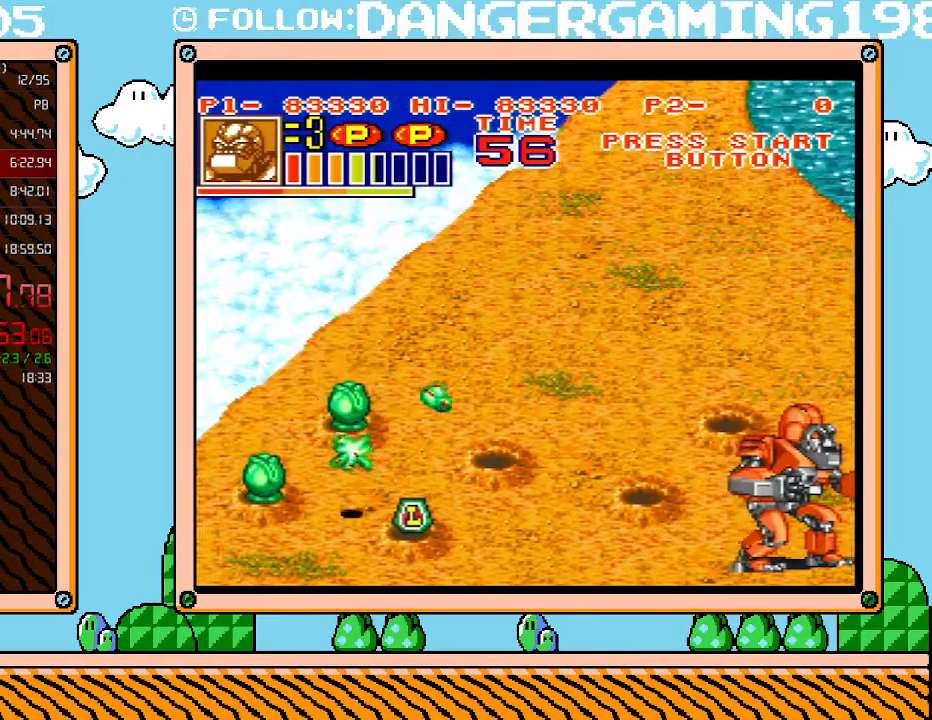
{"buttons": ["DPAD_RIGHT"], "events": []}
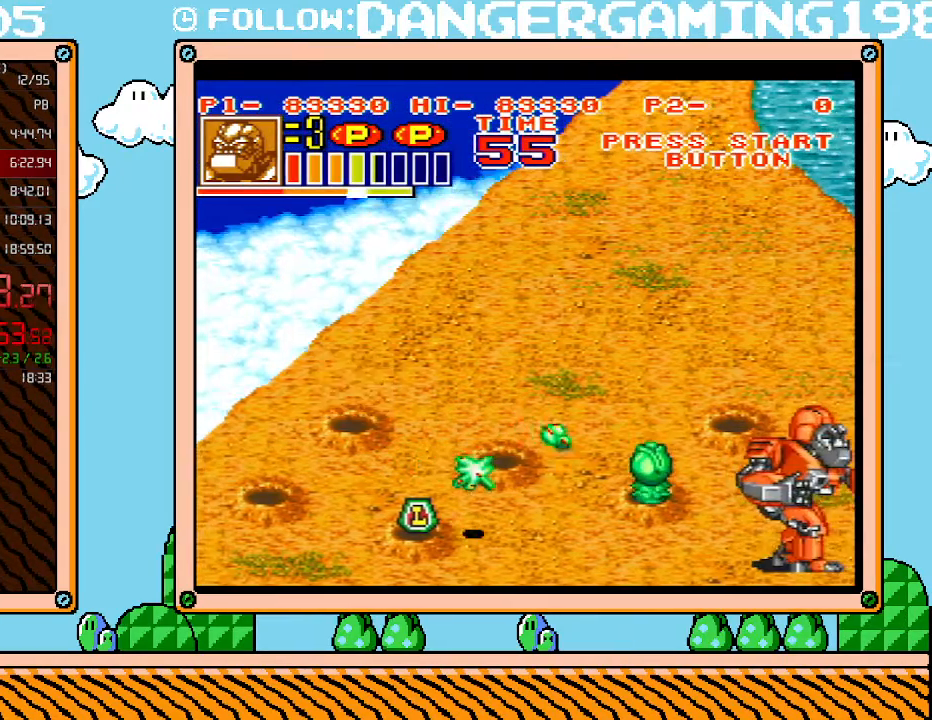
{"buttons": ["R1", "DPAD_RIGHT"], "events": [[417, "R1", "down"]]}
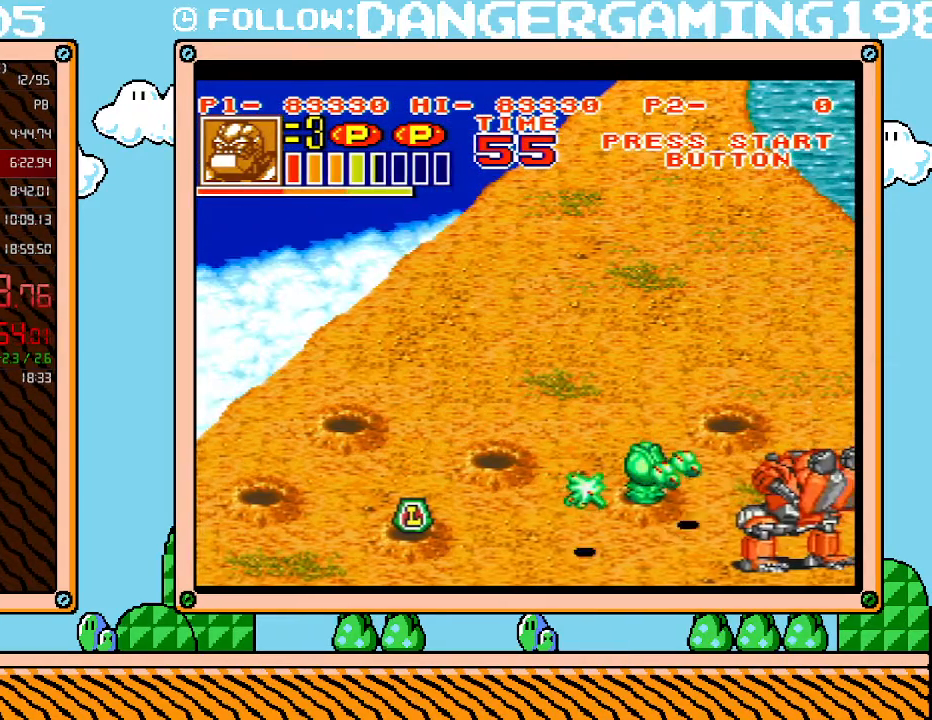
{"buttons": ["R1"], "events": [[333, "DPAD_RIGHT", "up"]]}
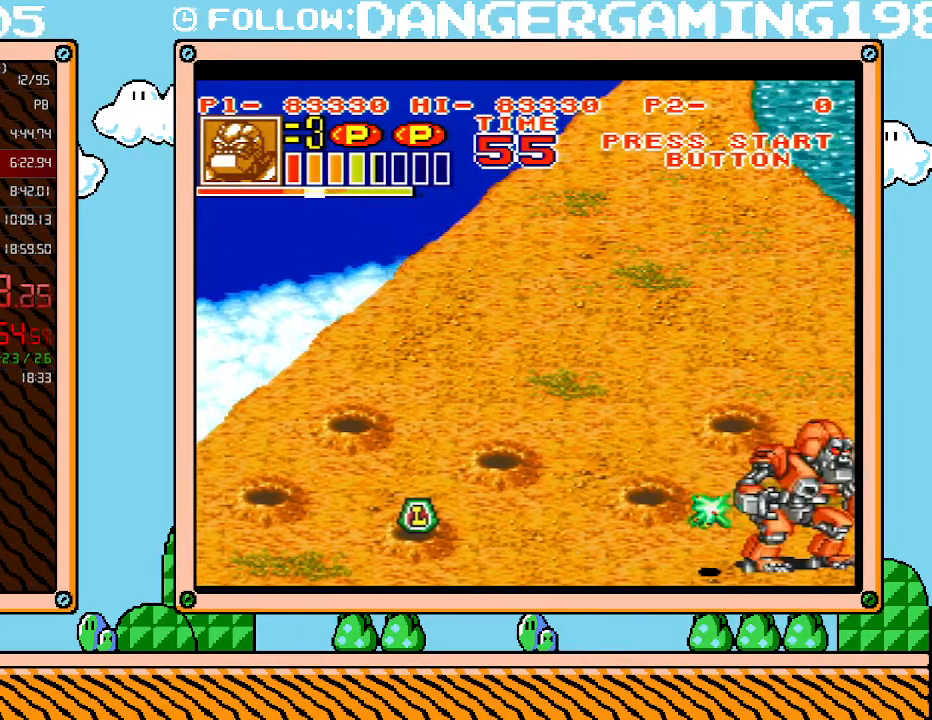
{"buttons": [], "events": [[150, "R1", "up"]]}
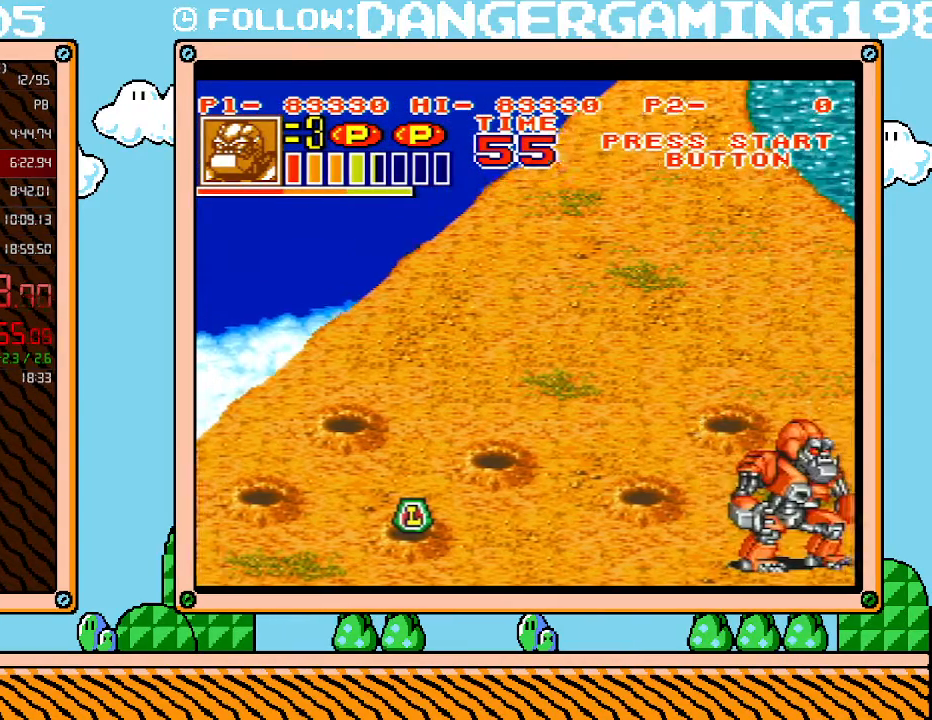
{"buttons": ["DPAD_RIGHT"], "events": [[267, "DPAD_RIGHT", "down"]]}
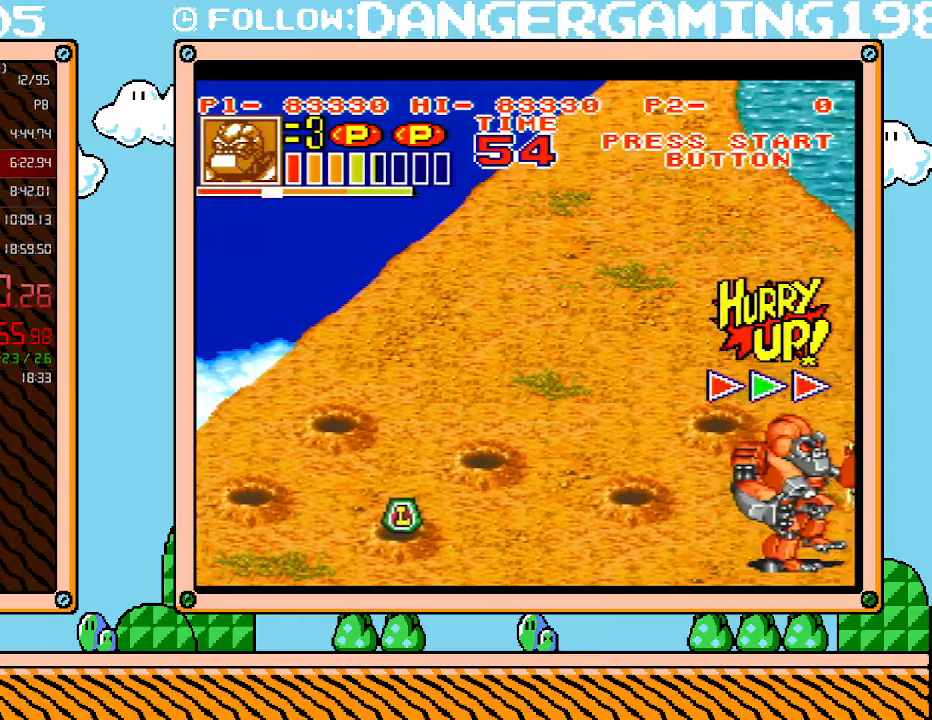
{"buttons": ["B", "DPAD_RIGHT"], "events": [[167, "B", "down"], [367, "B", "up"], [467, "B", "down"]]}
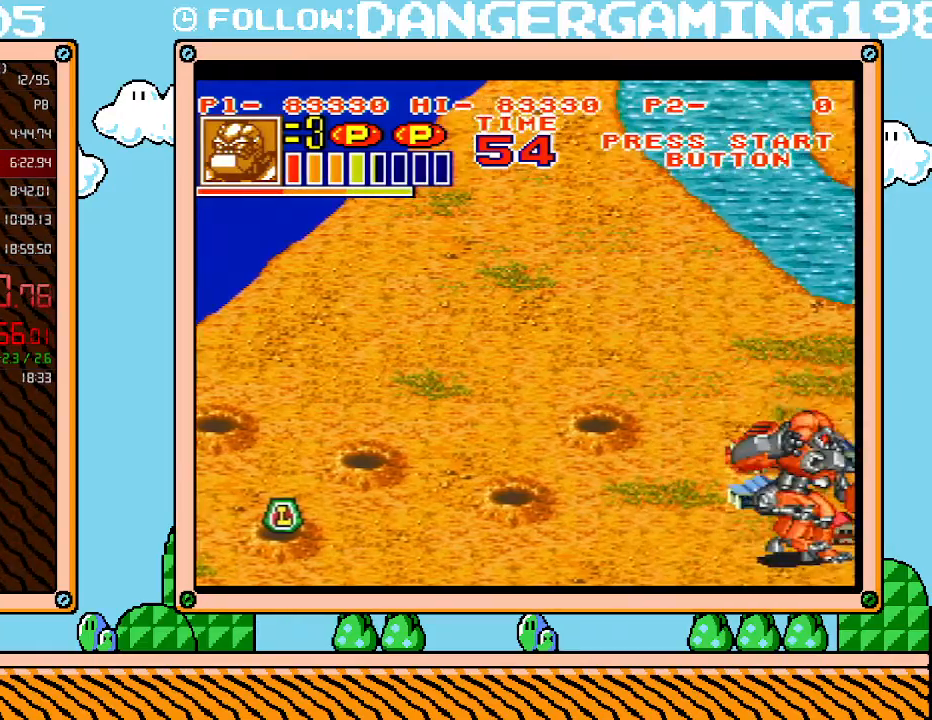
{"buttons": ["DPAD_RIGHT"], "events": [[83, "B", "up"]]}
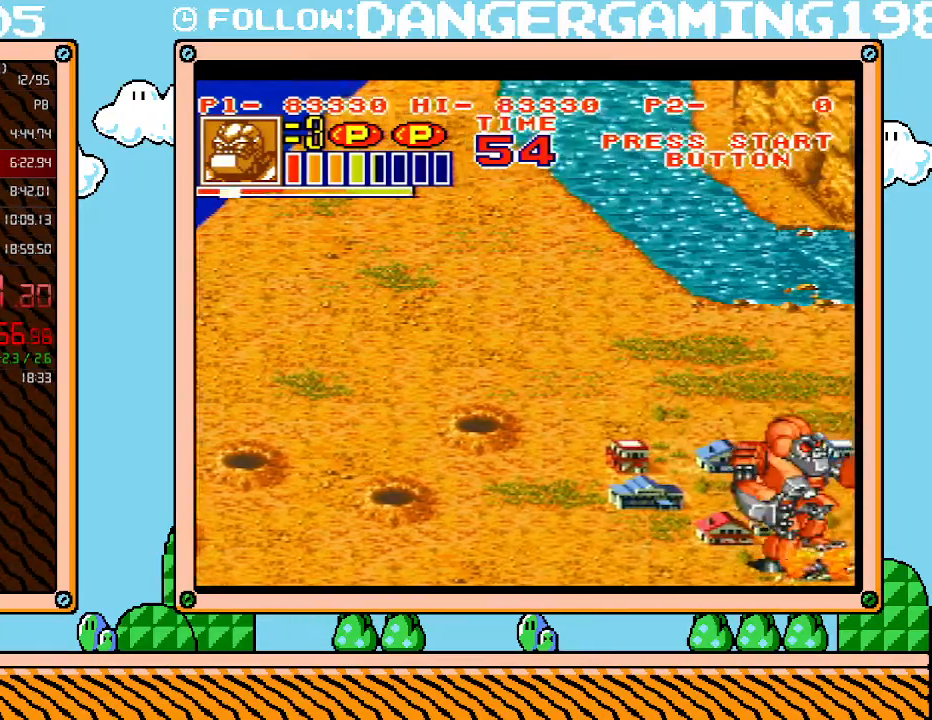
{"buttons": ["DPAD_RIGHT"], "events": []}
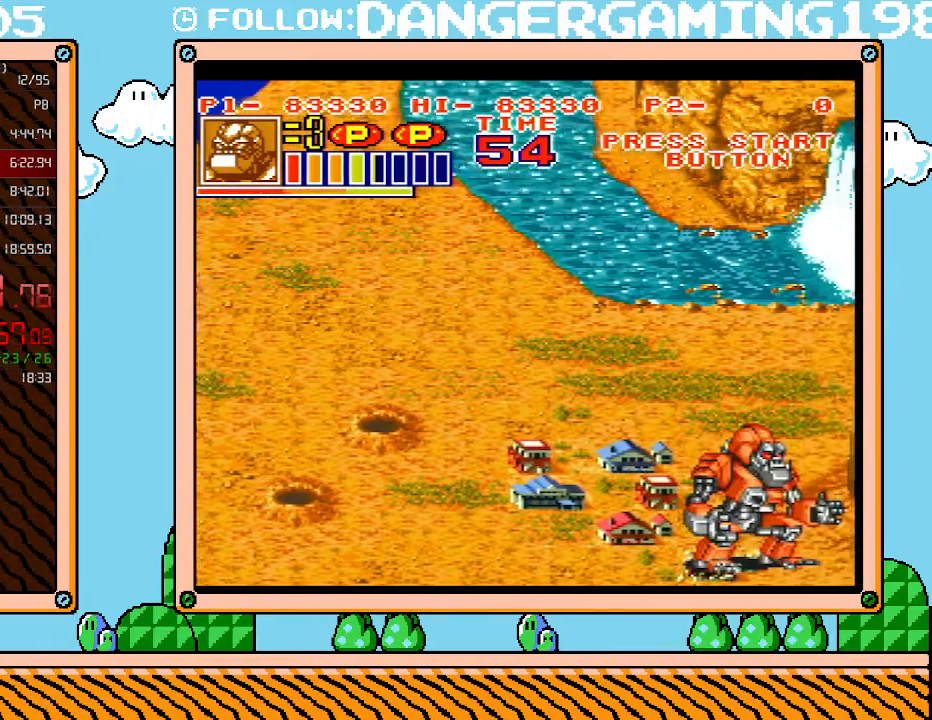
{"buttons": ["DPAD_RIGHT"], "events": []}
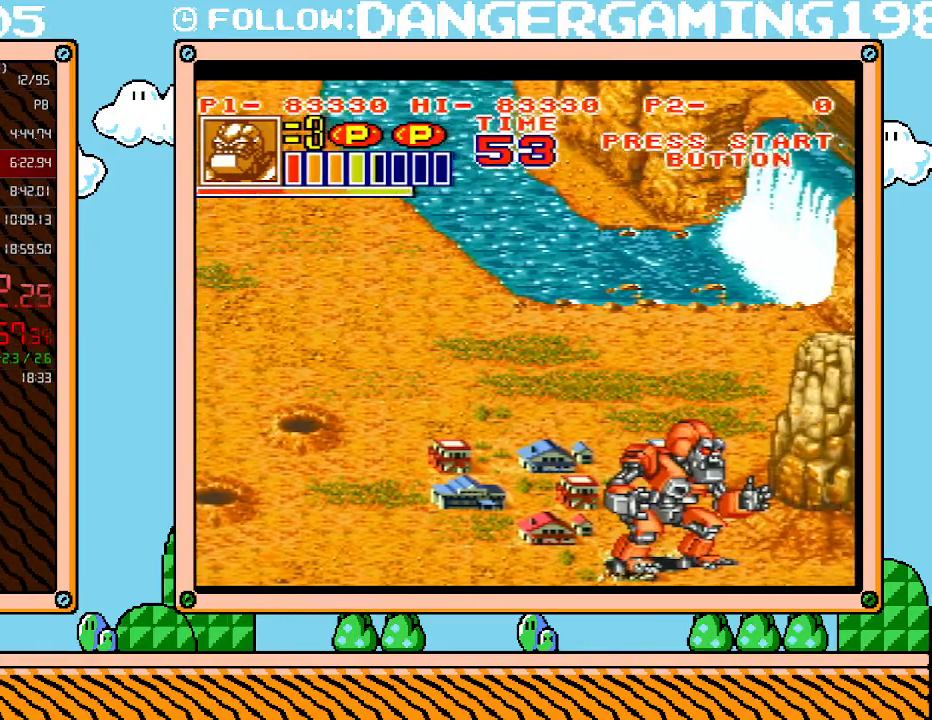
{"buttons": ["DPAD_RIGHT"], "events": []}
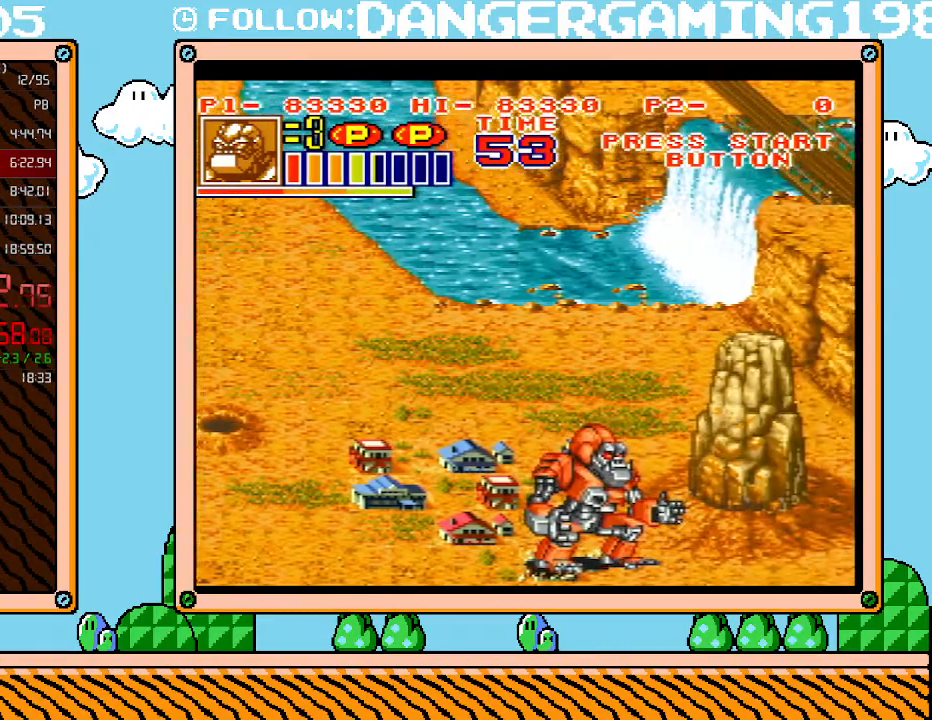
{"buttons": ["DPAD_RIGHT"], "events": []}
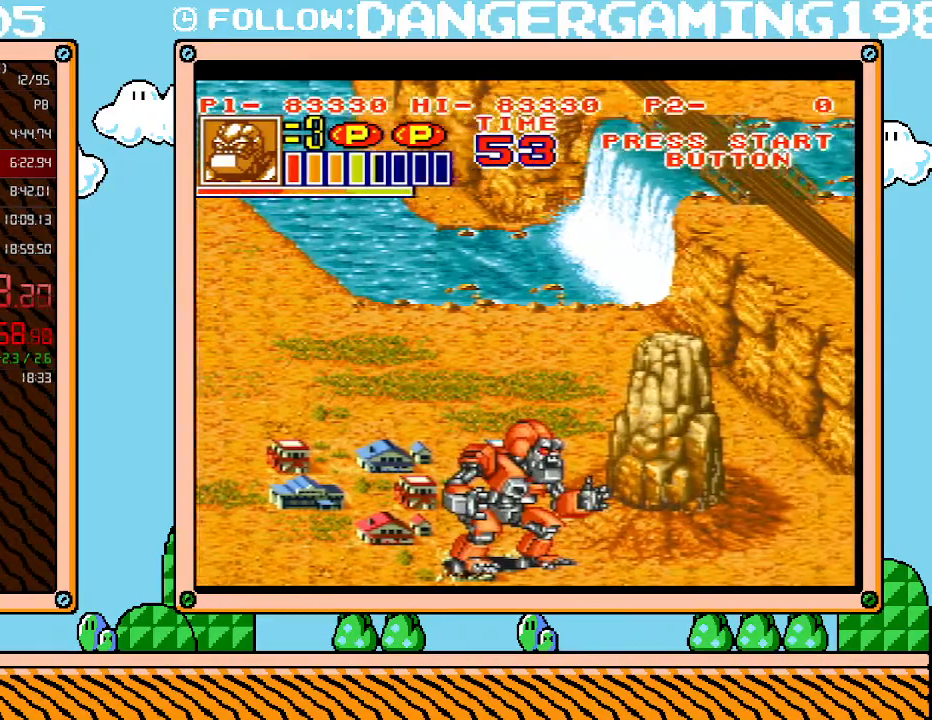
{"buttons": ["DPAD_RIGHT"], "events": []}
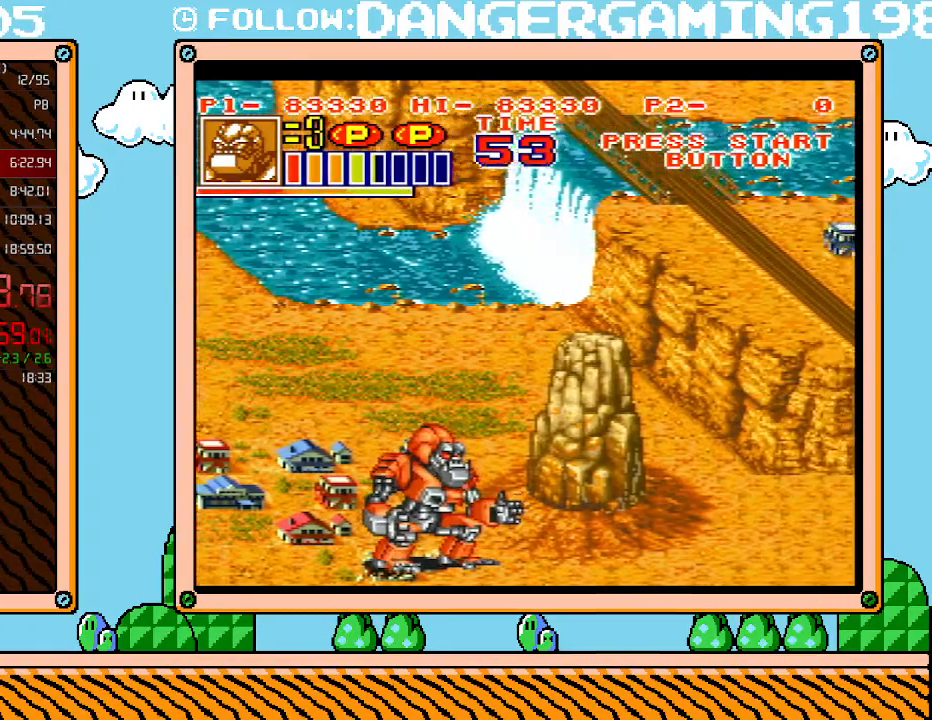
{"buttons": ["DPAD_RIGHT"], "events": []}